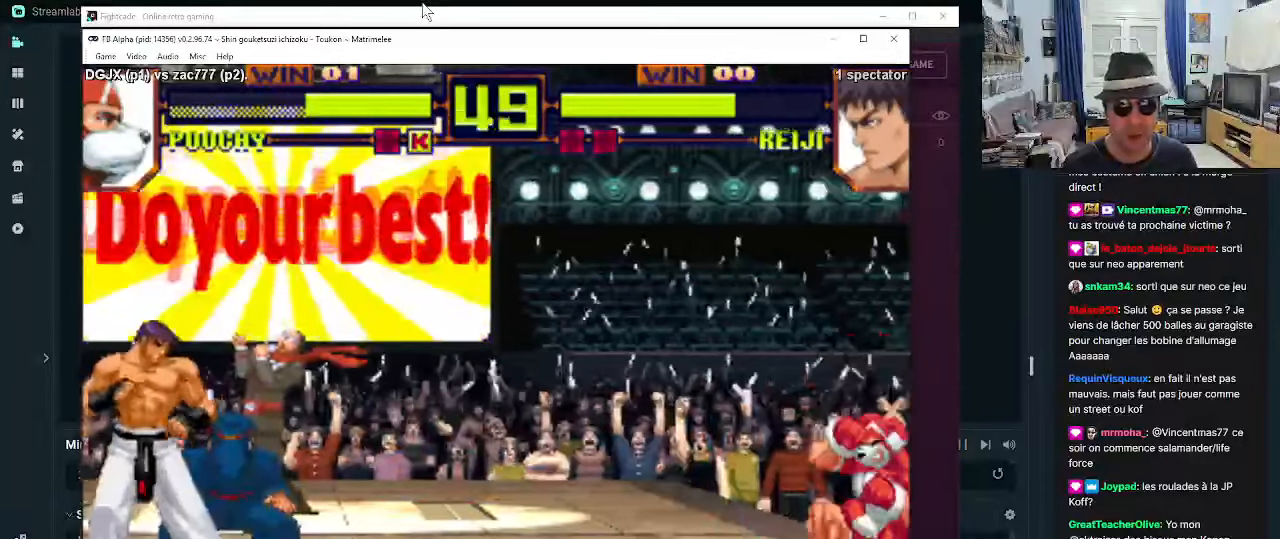
Gameplay with a controller (arcade stick); each line is a JSON object with the inputs held at the frame after it. "events" lists button and stick changes between this image and that frame as [ms after this image, input, new state], when the widget could be followed in between. Not read: L3 R3.
{"buttons": [], "left_stick": "center", "events": [[17, "left_stick", "up-left"], [383, "R1", "down"], [417, "left_stick", "center"], [500, "R1", "up"]]}
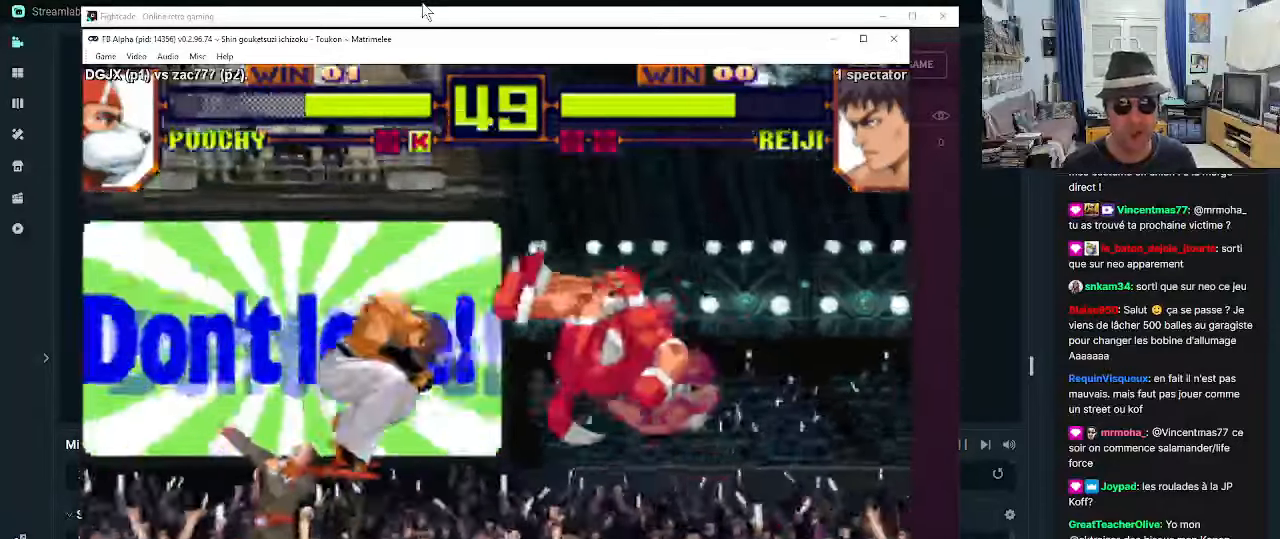
{"buttons": [], "left_stick": "left", "events": [[50, "R1", "down"], [117, "R1", "up"], [500, "left_stick", "left"]]}
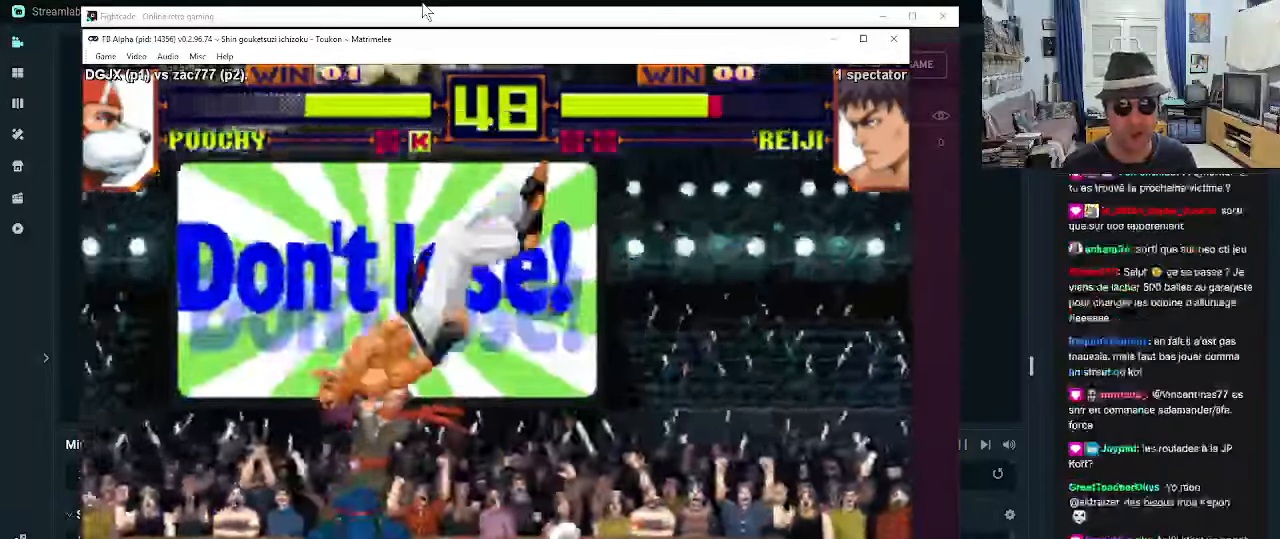
{"buttons": [], "left_stick": "down-right", "events": [[117, "left_stick", "down"], [167, "left_stick", "down-right"], [200, "R1", "down"], [233, "R1", "up"], [333, "R1", "down"], [367, "R1", "up"], [450, "R1", "down"], [500, "R1", "up"]]}
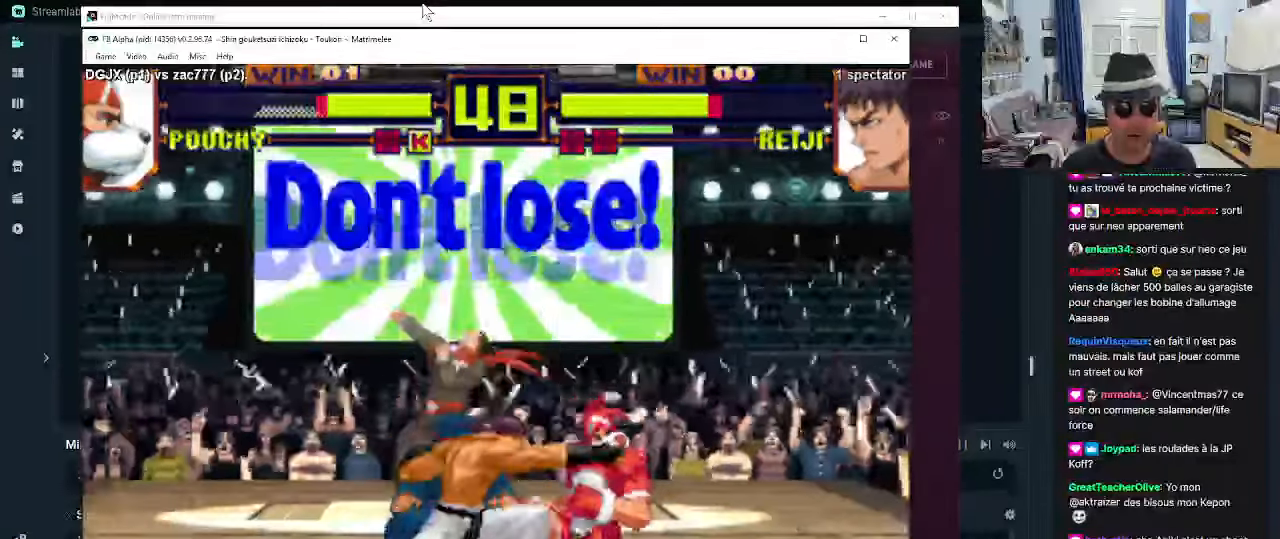
{"buttons": [], "left_stick": "down-right", "events": [[67, "R1", "down"], [167, "R1", "up"], [283, "R1", "down"], [367, "R1", "up"], [400, "R1", "down"], [450, "R1", "up"]]}
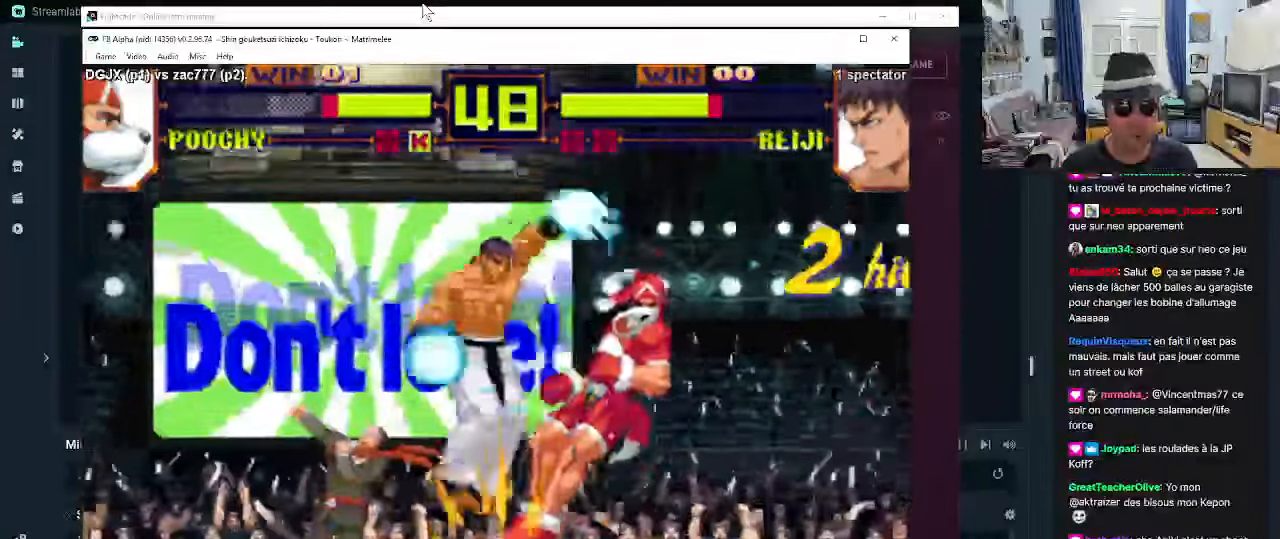
{"buttons": [], "left_stick": "down-right", "events": [[33, "R1", "down"], [117, "R1", "up"]]}
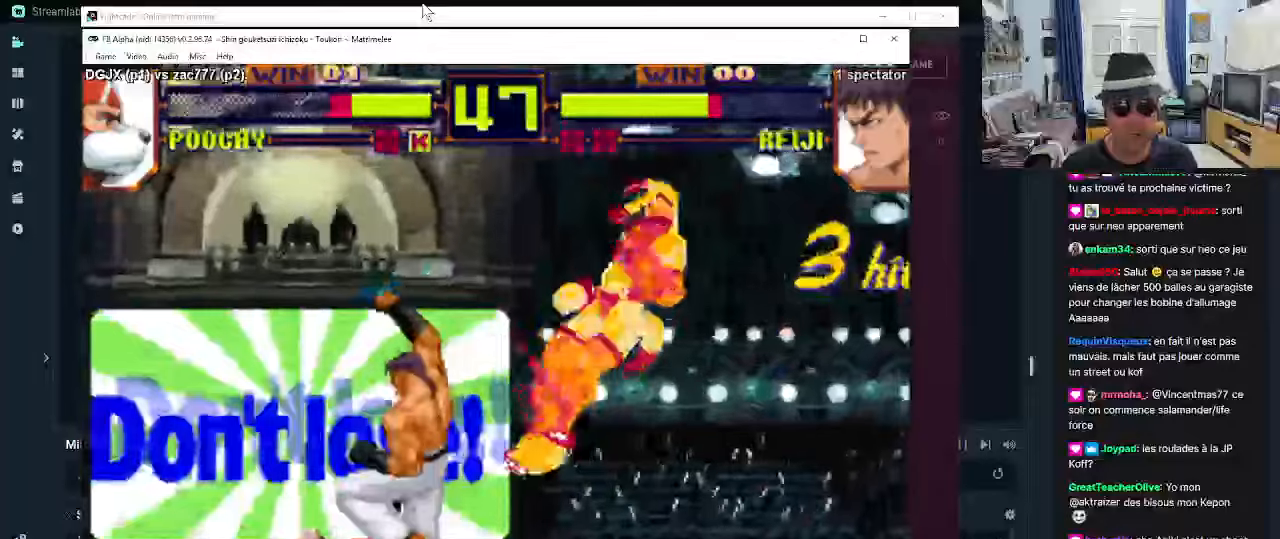
{"buttons": [], "left_stick": "center", "events": [[267, "left_stick", "center"]]}
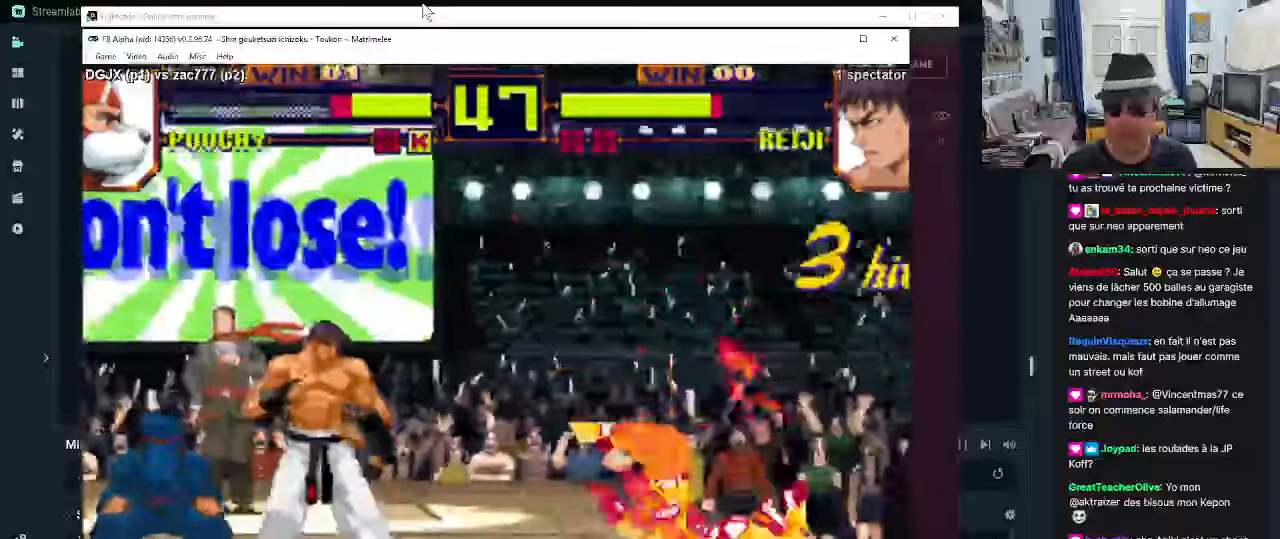
{"buttons": [], "left_stick": "center", "events": []}
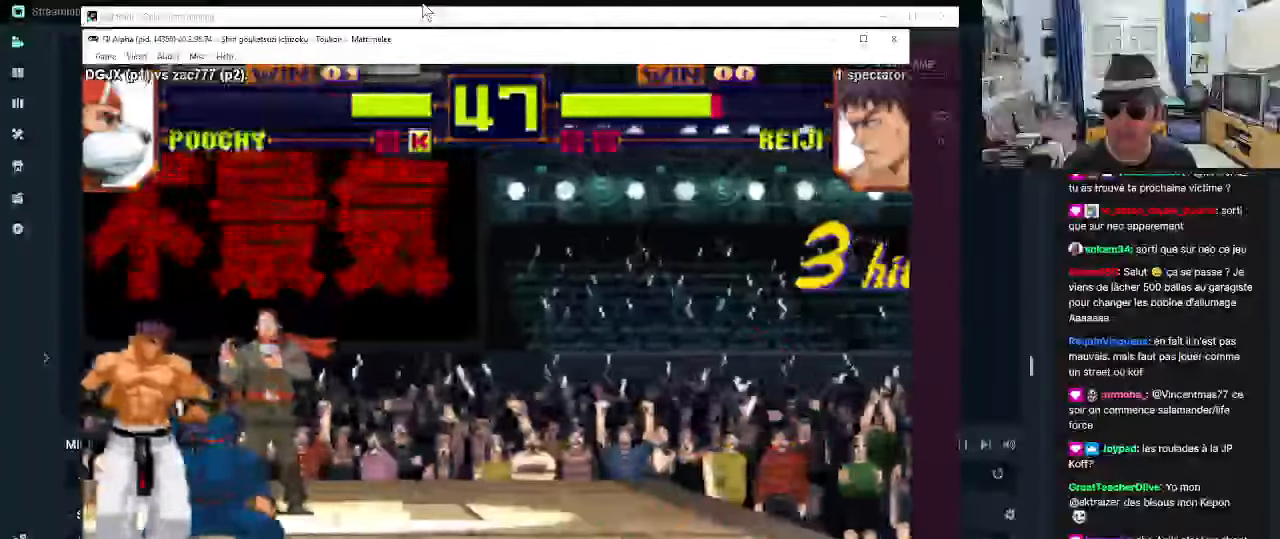
{"buttons": [], "left_stick": "right", "events": [[417, "left_stick", "right"]]}
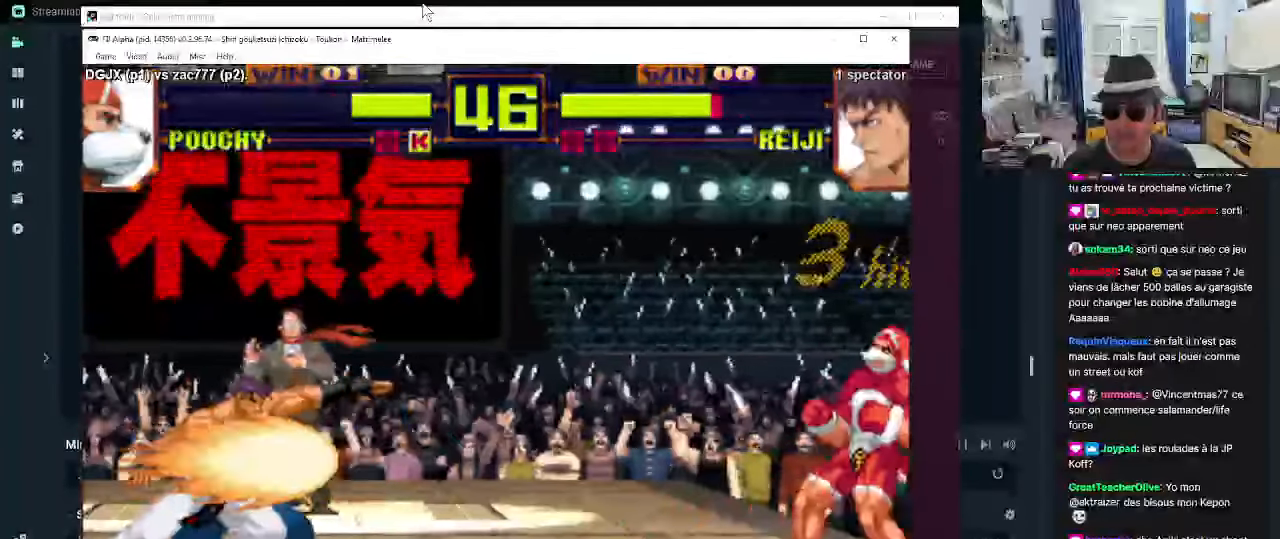
{"buttons": [], "left_stick": "up-left", "events": [[84, "left_stick", "up-left"], [467, "R1", "down"], [500, "R1", "up"]]}
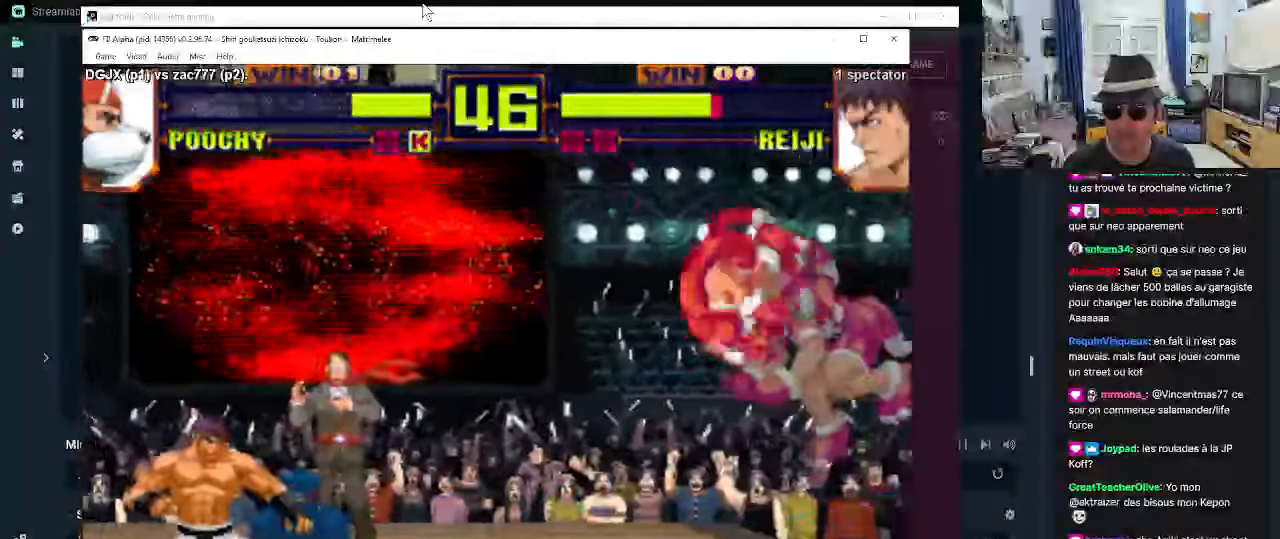
{"buttons": ["R1"], "left_stick": "down-right"}
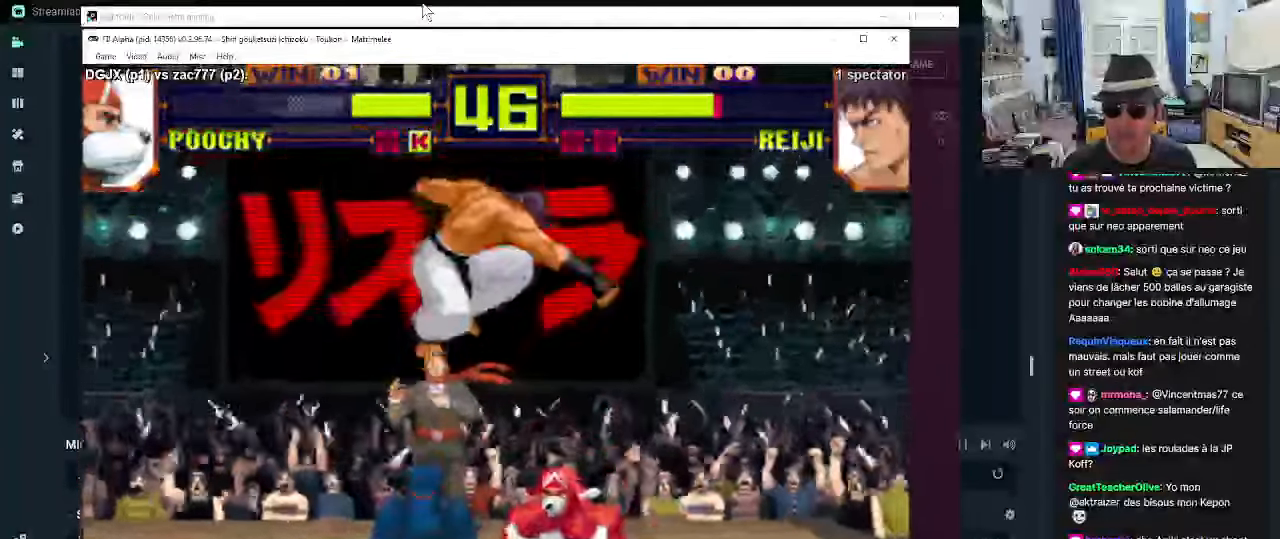
{"buttons": [], "left_stick": "down-left", "events": [[234, "R1", "up"], [400, "left_stick", "down-left"]]}
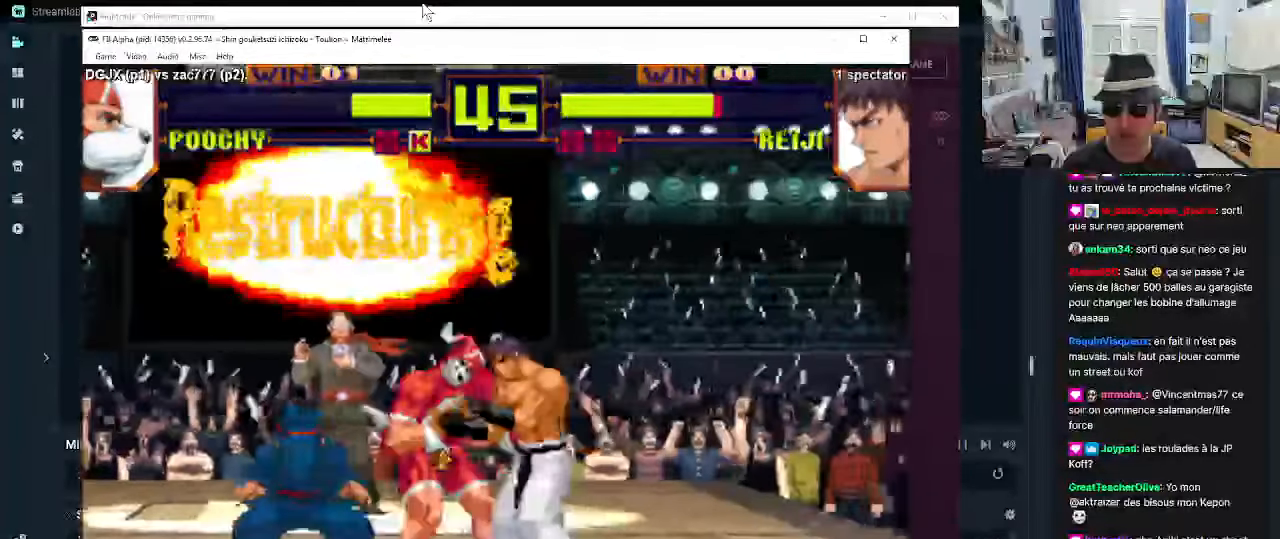
{"buttons": [], "left_stick": "down-left", "events": [[17, "R1", "down"], [67, "R1", "up"], [150, "R1", "down"], [200, "R1", "up"], [267, "R1", "down"], [317, "R1", "up"], [400, "R1", "down"], [484, "R1", "up"]]}
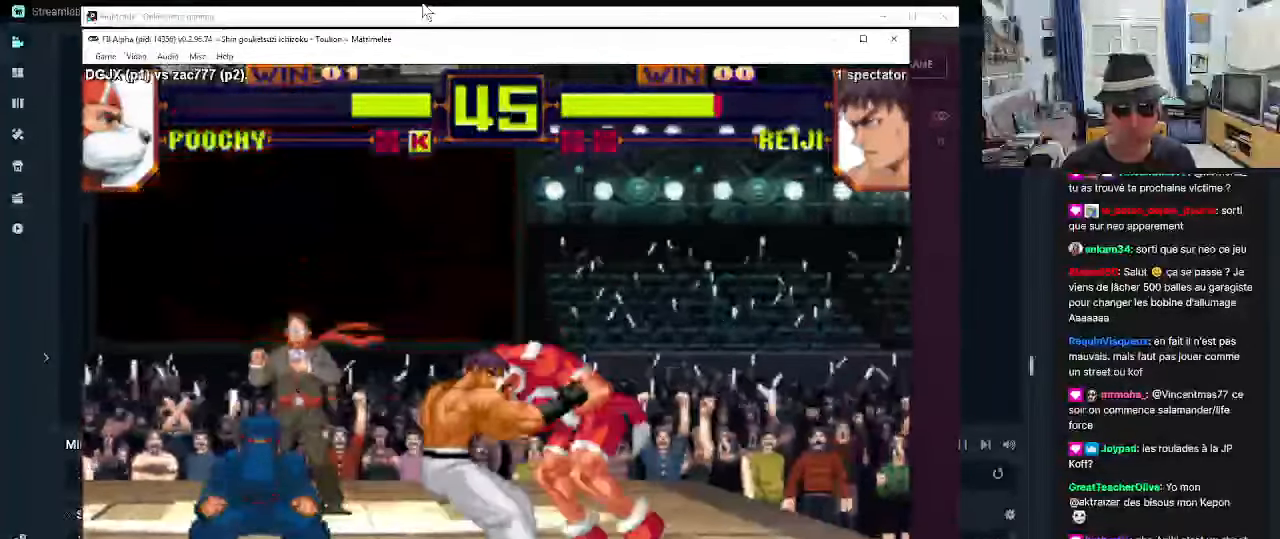
{"buttons": [], "left_stick": "down-left", "events": [[50, "R1", "down"], [184, "R1", "up"]]}
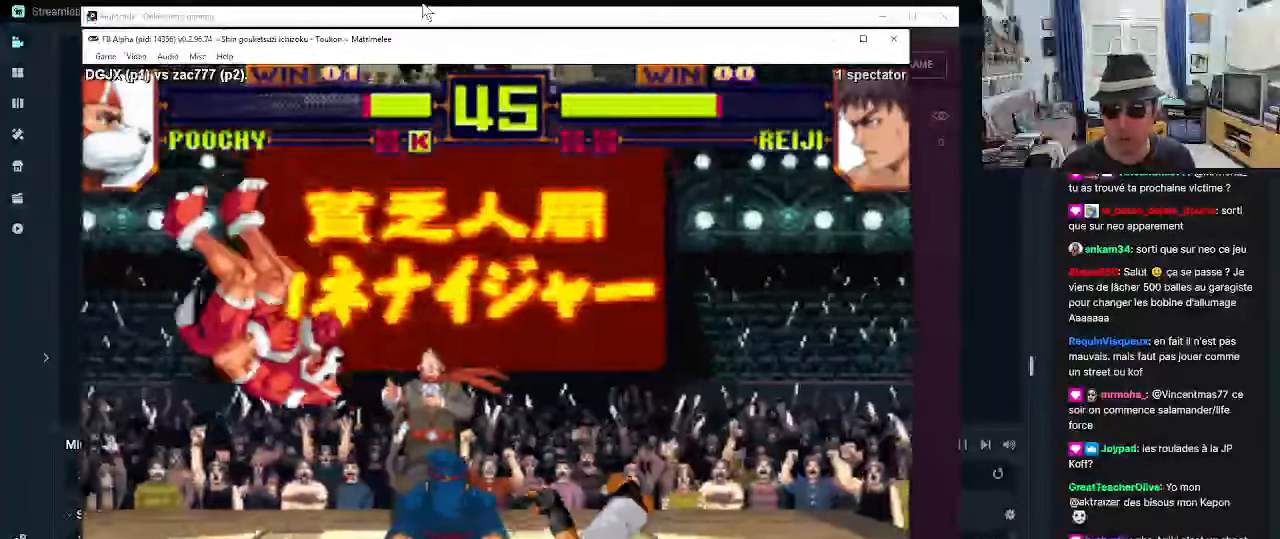
{"buttons": [], "left_stick": "down-left", "events": []}
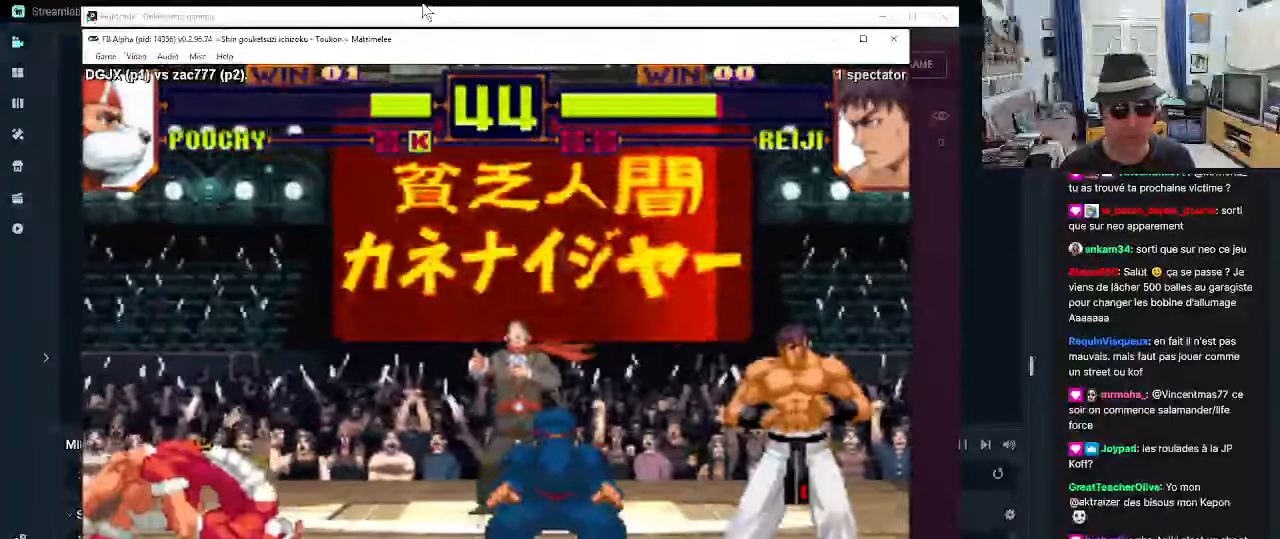
{"buttons": [], "left_stick": "down-left", "events": []}
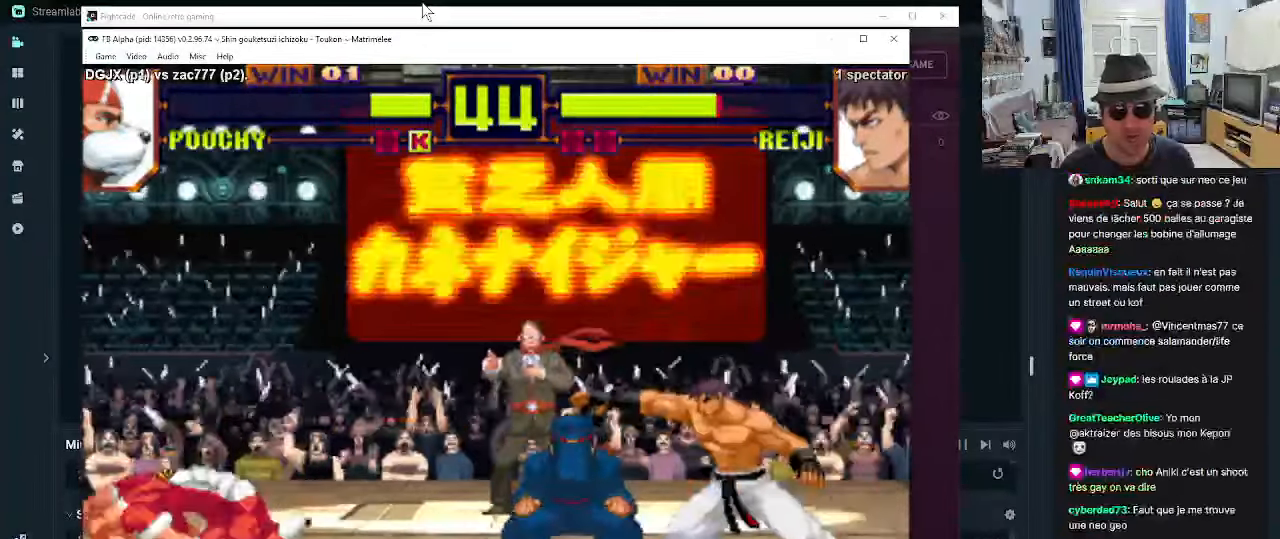
{"buttons": [], "left_stick": "down-left", "events": []}
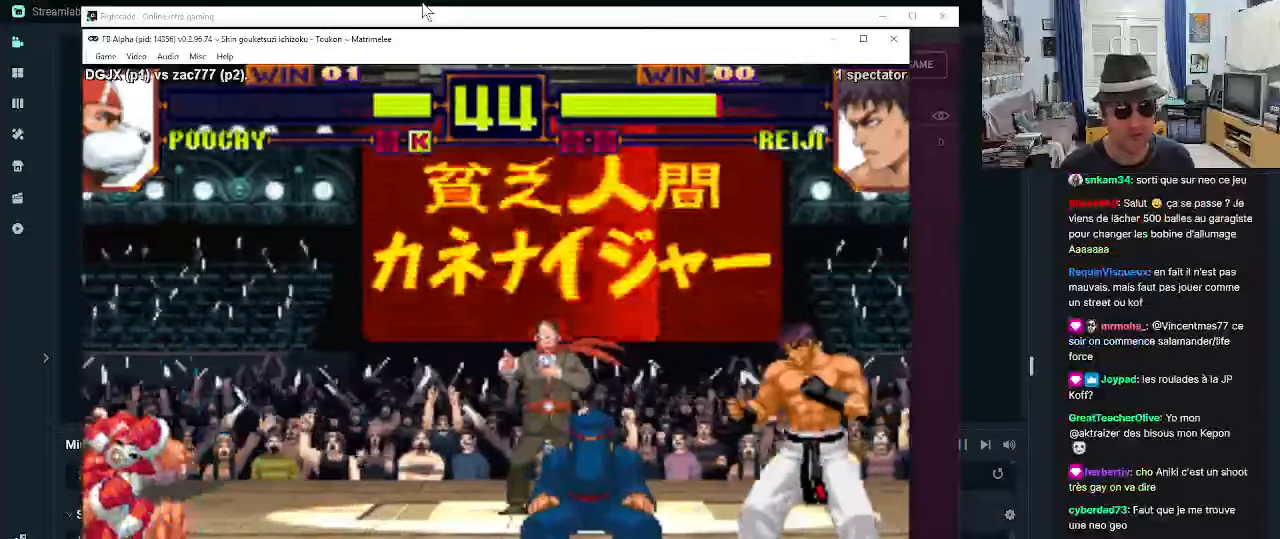
{"buttons": ["R1"], "left_stick": "up-right", "events": [[66, "left_stick", "down"], [200, "left_stick", "right"], [250, "left_stick", "up-right"], [416, "R1", "down"], [450, "R1", "up"], [500, "R1", "down"]]}
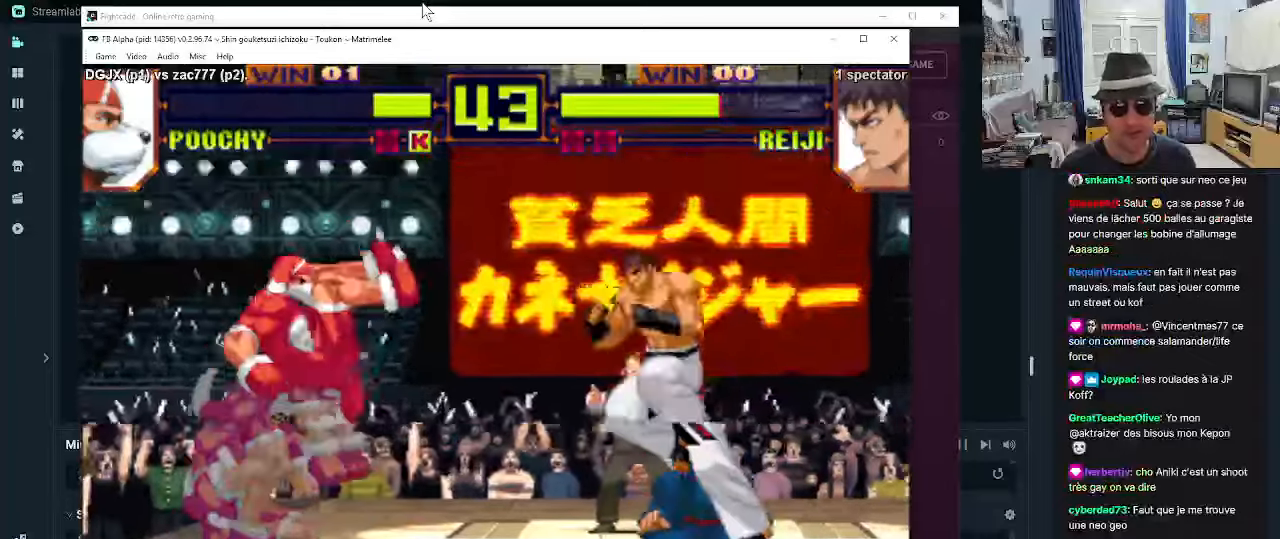
{"buttons": [], "left_stick": "center", "events": [[66, "R1", "up"], [116, "R1", "down"], [200, "left_stick", "center"], [233, "R1", "up"]]}
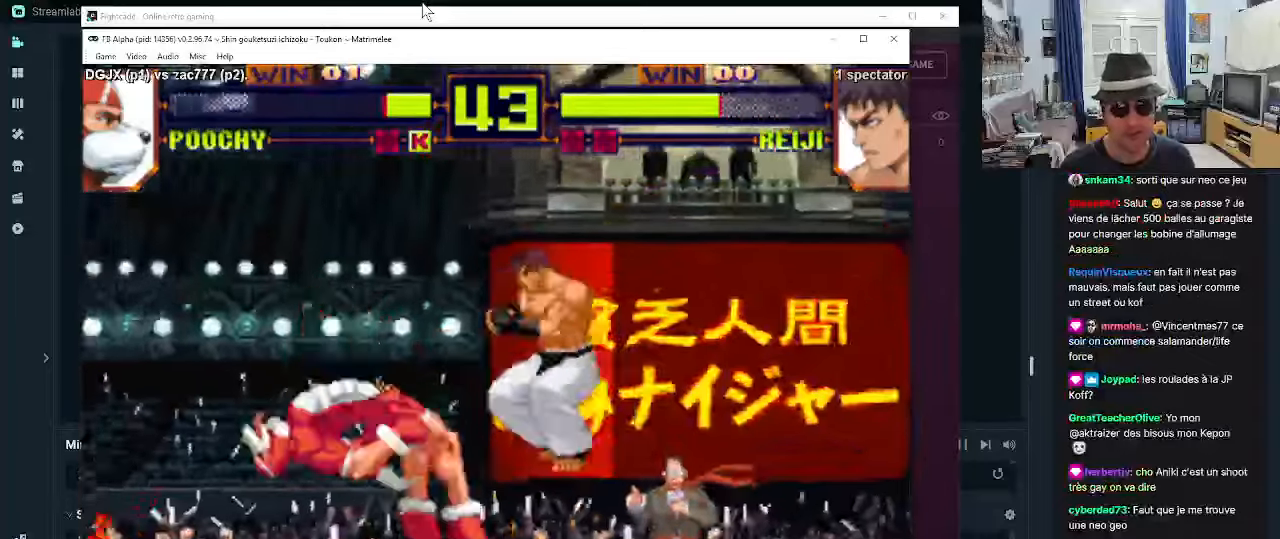
{"buttons": [], "left_stick": "down-left", "events": [[183, "left_stick", "down-left"], [316, "R1", "down"], [366, "R1", "up"], [433, "R1", "down"], [466, "R1", "up"]]}
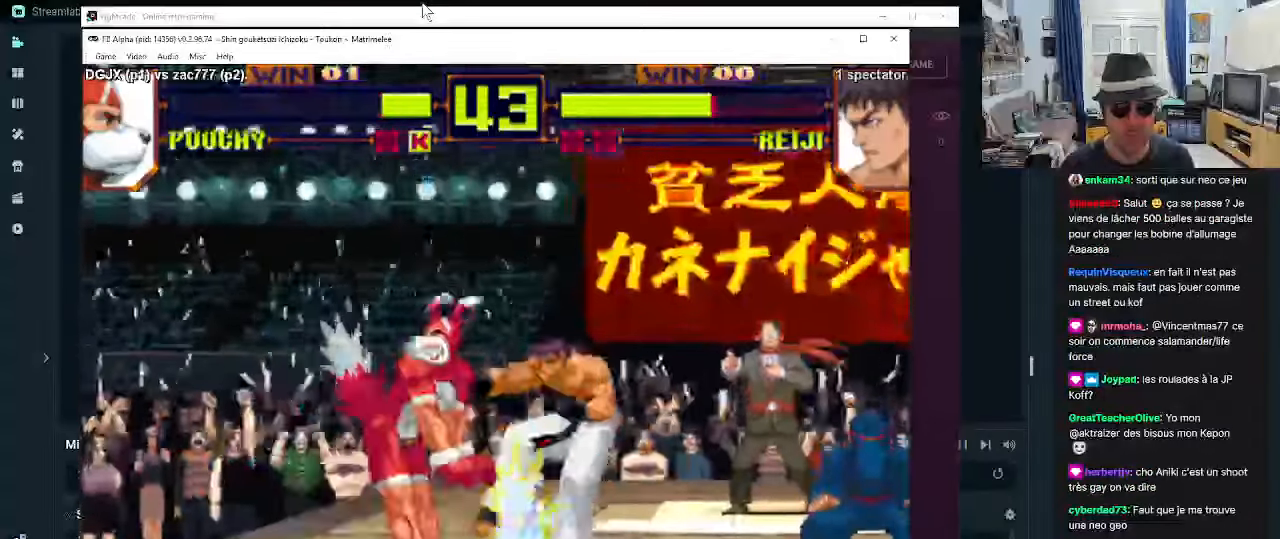
{"buttons": [], "left_stick": "down-left", "events": [[66, "R1", "down"], [100, "R1", "up"]]}
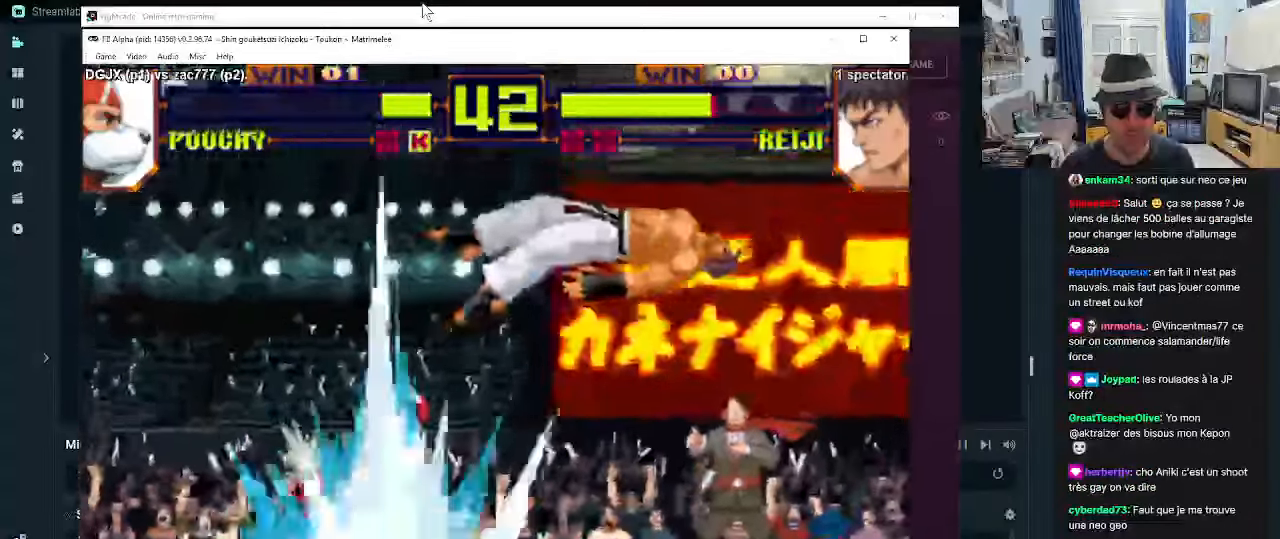
{"buttons": [], "left_stick": "down", "events": [[100, "left_stick", "center"], [300, "left_stick", "right"], [466, "left_stick", "down"]]}
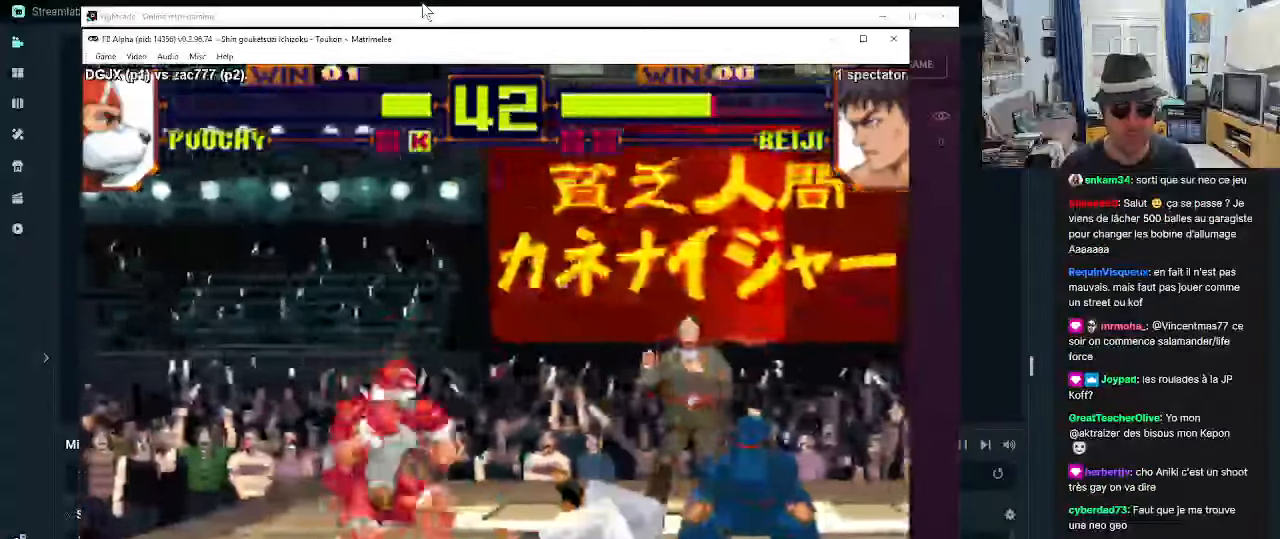
{"buttons": [], "left_stick": "left", "events": [[83, "R1", "down"], [83, "left_stick", "left"], [133, "R1", "up"], [216, "R1", "down"], [416, "R1", "up"]]}
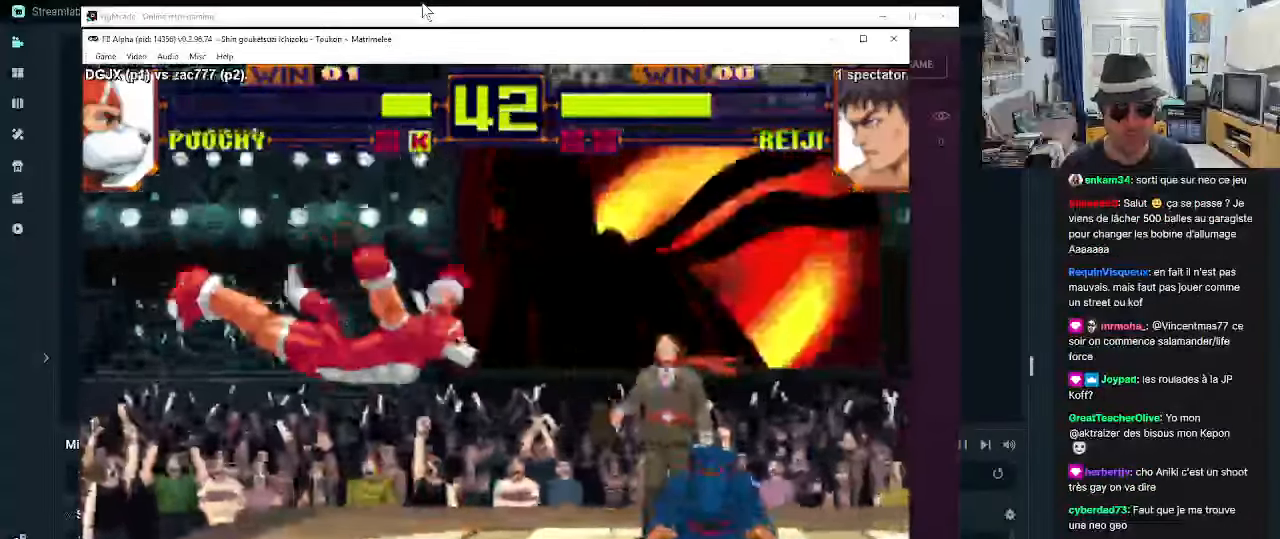
{"buttons": [], "left_stick": "down-right", "events": [[366, "left_stick", "down"], [416, "left_stick", "down-right"]]}
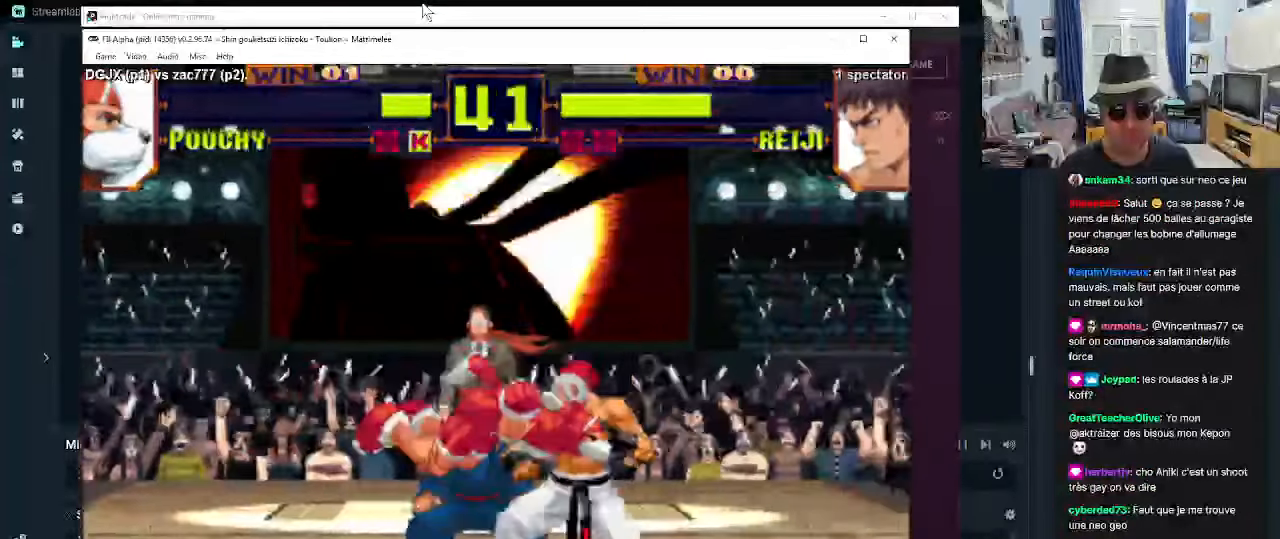
{"buttons": ["CROSS"], "left_stick": "down-left", "events": [[33, "CROSS", "down"], [83, "CROSS", "up"], [83, "left_stick", "down-left"], [166, "CROSS", "down"], [200, "CROSS", "up"], [233, "CROSS", "down"], [333, "CROSS", "up"], [366, "CROSS", "down"]]}
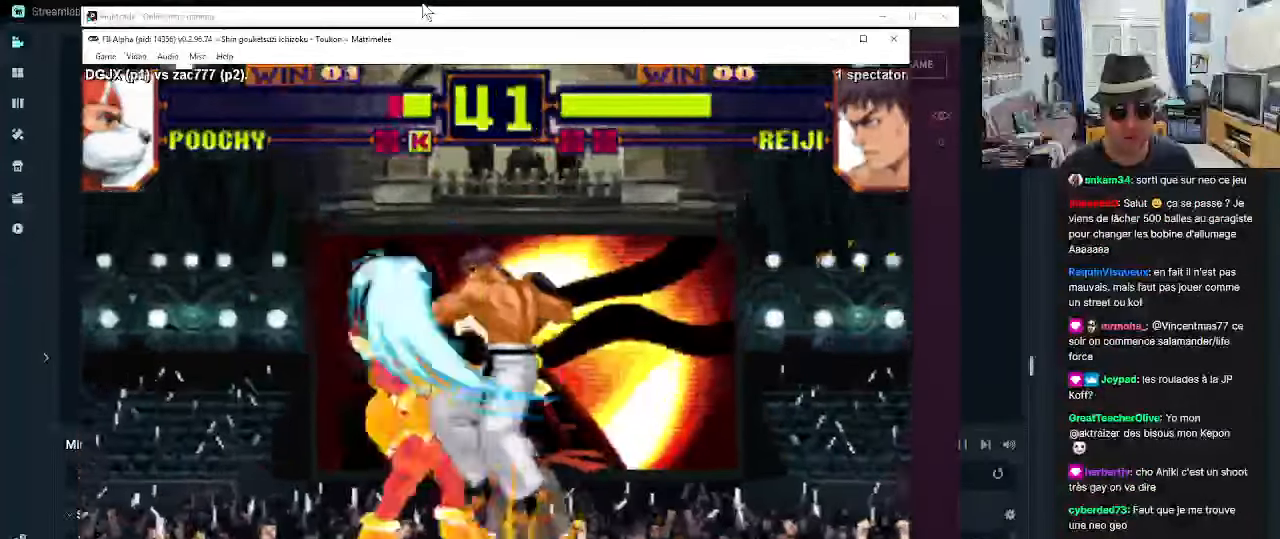
{"buttons": [], "left_stick": "down-left", "events": [[83, "CROSS", "up"], [116, "CROSS", "down"], [150, "CROSS", "up"], [233, "CROSS", "down"], [283, "CROSS", "up"], [400, "CROSS", "down"], [450, "CROSS", "up"]]}
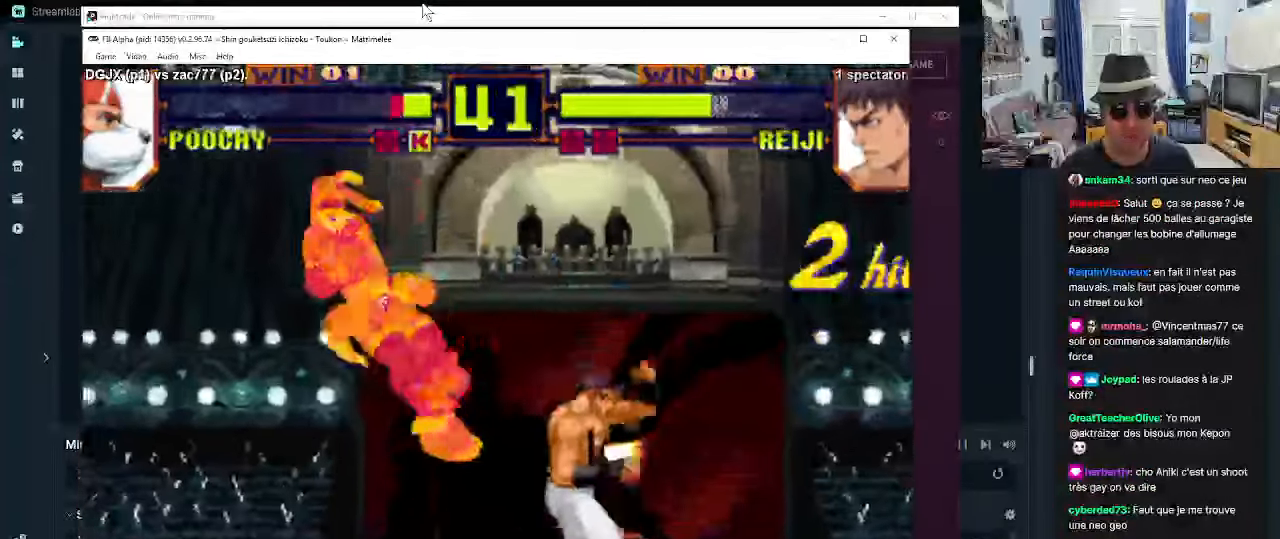
{"buttons": [], "left_stick": "down-left", "events": []}
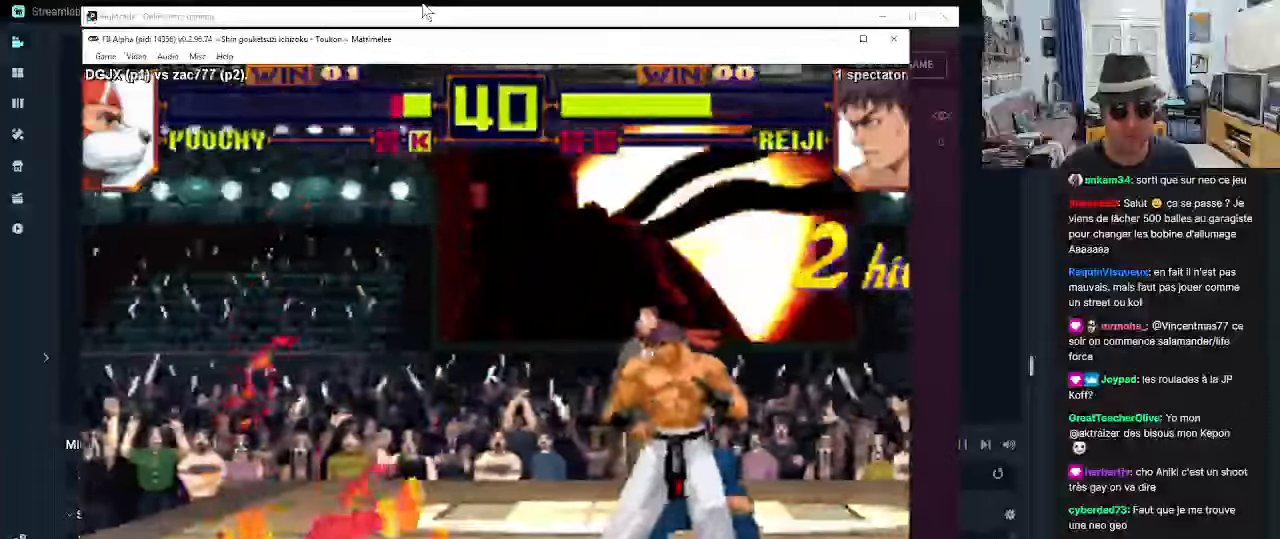
{"buttons": [], "left_stick": "down-left", "events": []}